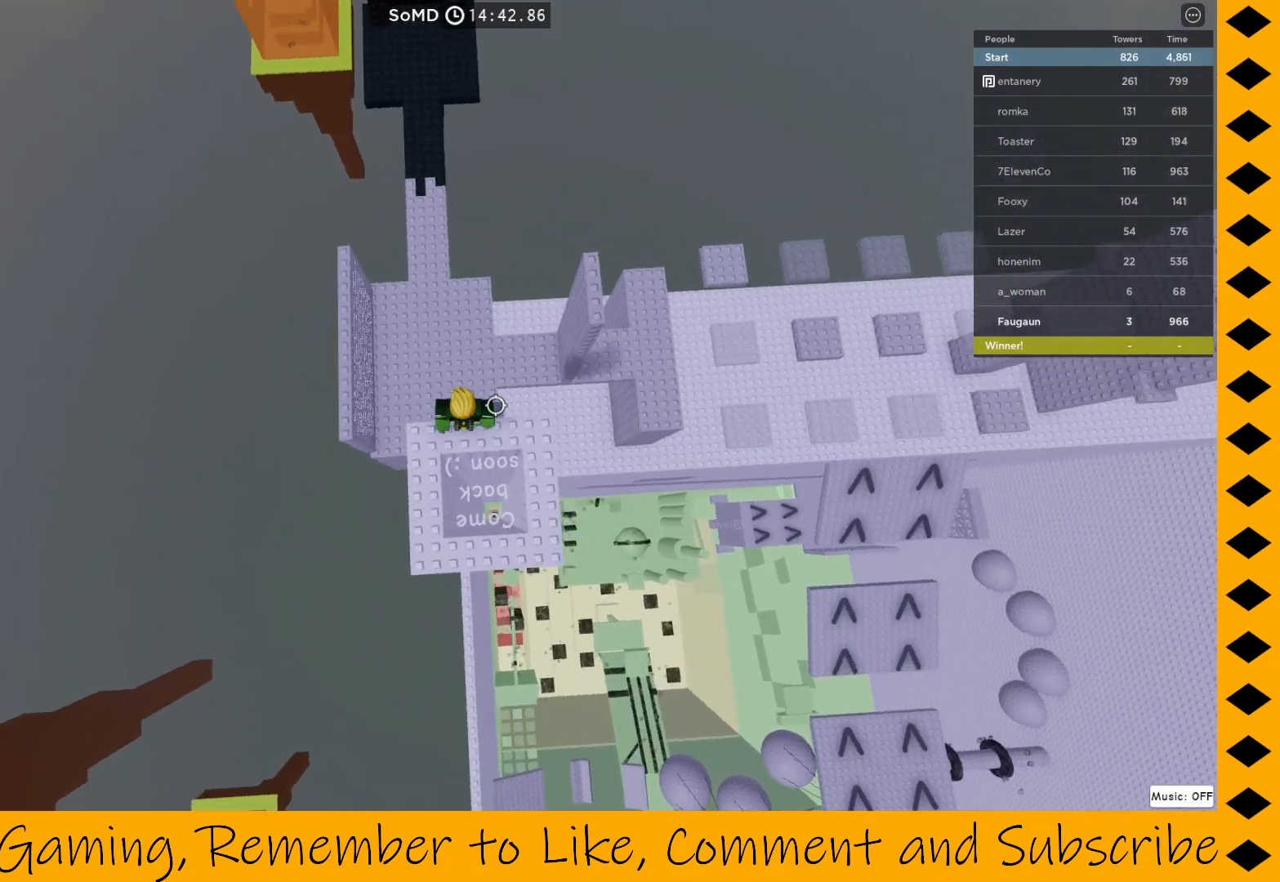
Gameplay with keyboard and mouse; each line is a JSON object with the keys and mouse buttons held at the frame after it. "events" lists presses ("down") and releases ("up") of "1", "2", "3", "4", "5", "a", "alt", "c", "caps_lock", "ctrl", "d", "e", "f", "g", "q", "r", "s", "shift", "space", "t", "tab", "v", "w", "x", "z", "mouse_left", "mouse_wheel" and "mouse_right" between this image and that frame as [ms after this image, input, new state], when the widget could be followed in between. "mouse_left", "mouse_wheel", "mouse_right" = the "left", "wheel", "right" buttons of the "mouse" list. No other keys are recorded. "wheel" means that the mouse wheel is clicked or scrolled. Not read: mouse_move.
{"keys": [], "mouse": ["right"], "events": []}
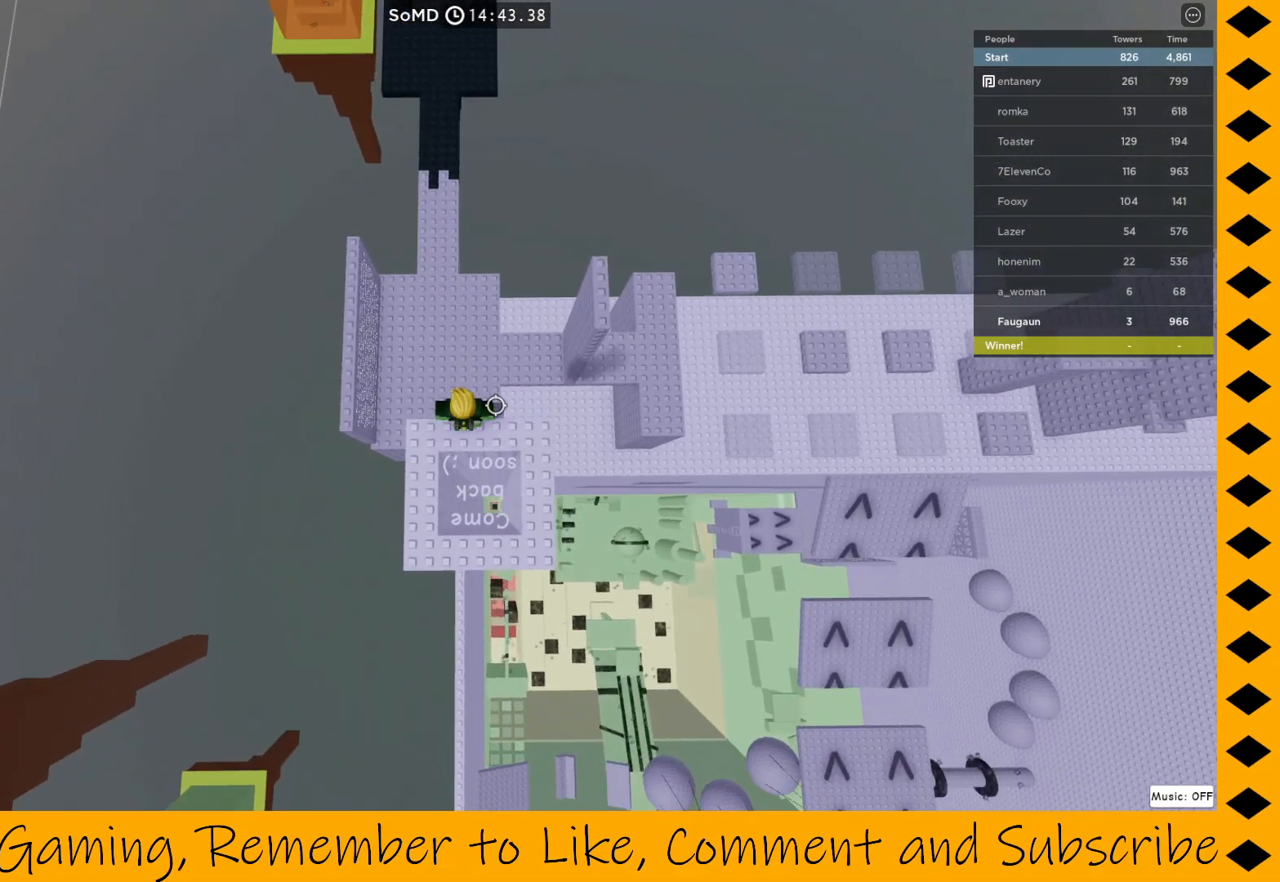
{"keys": [], "mouse": ["right"], "events": []}
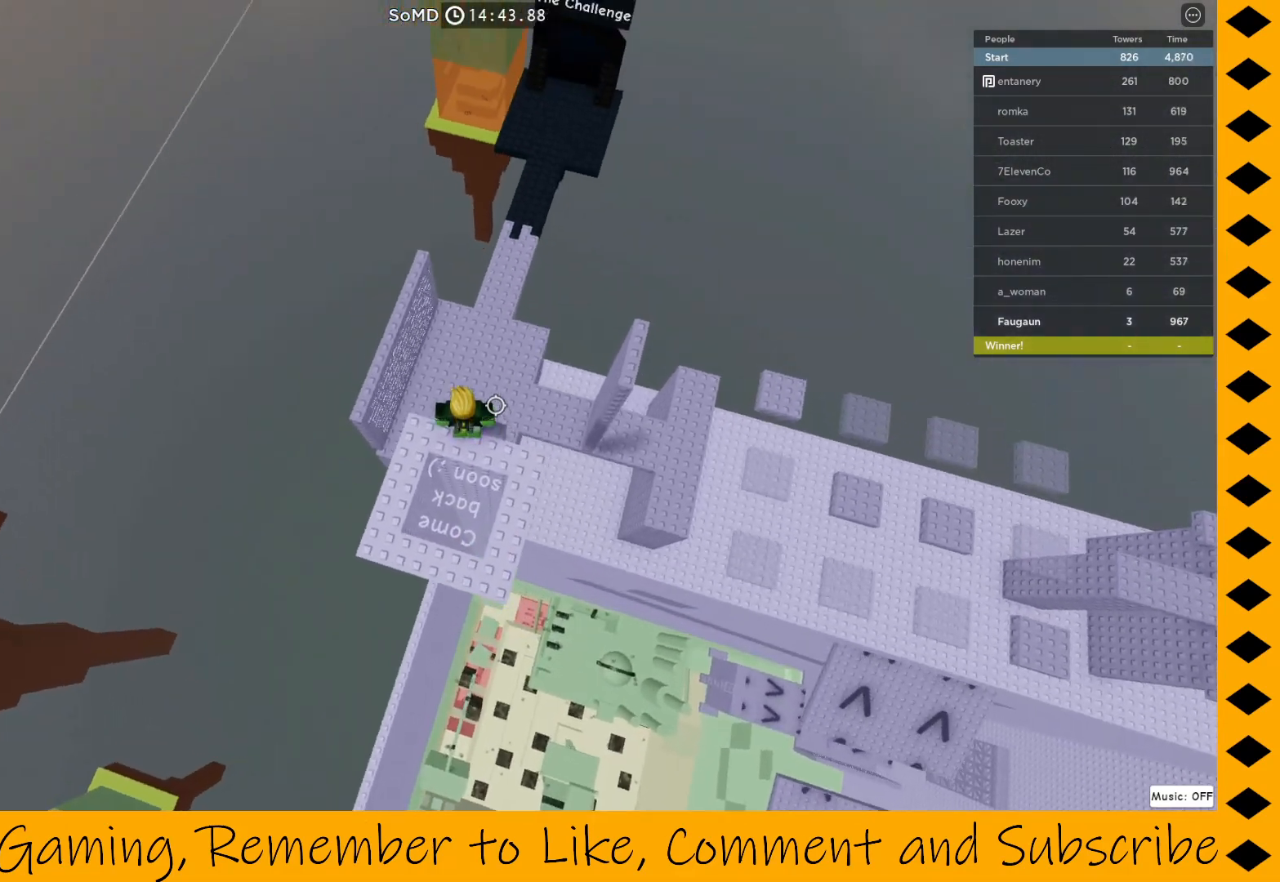
{"keys": [], "mouse": ["right"], "events": []}
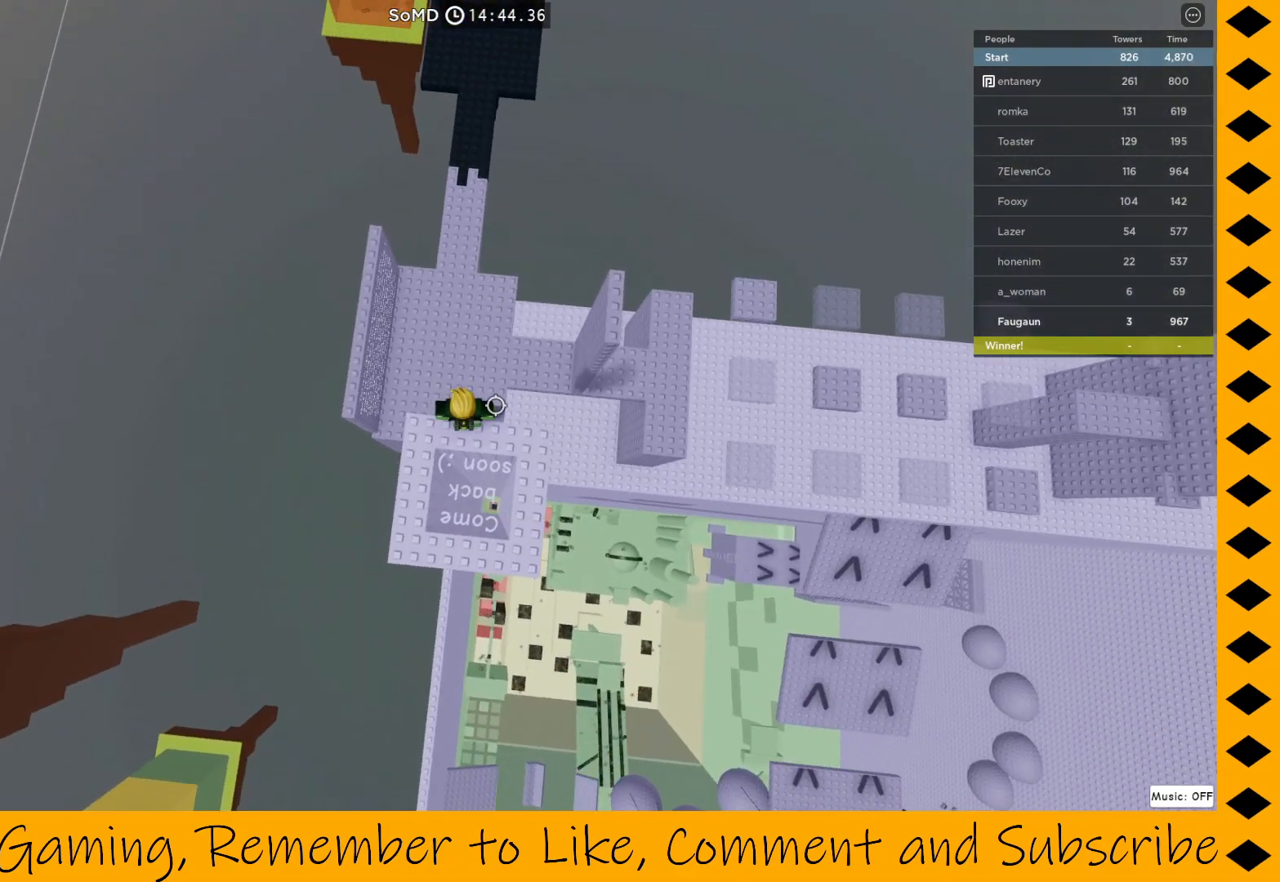
{"keys": [], "mouse": ["right"], "events": []}
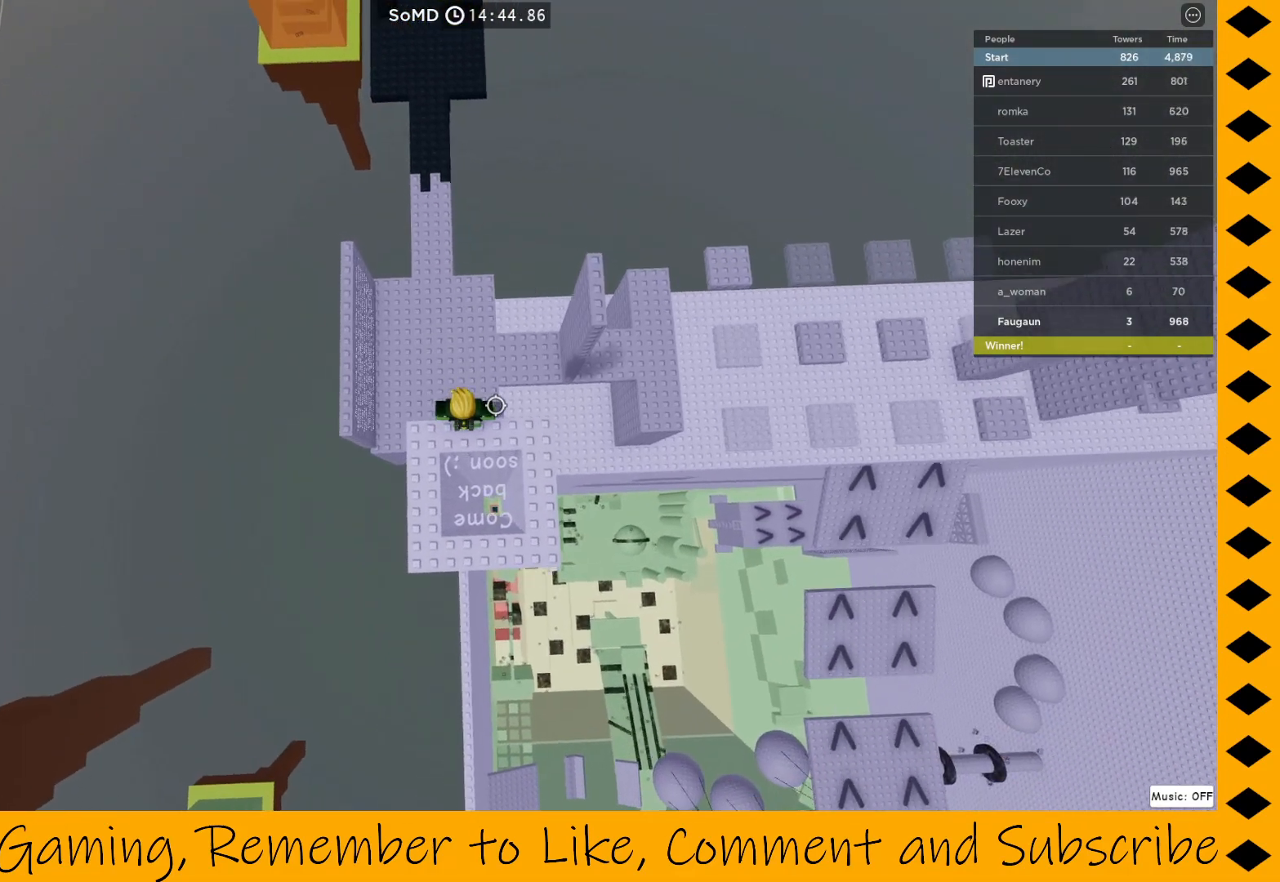
{"keys": ["w"], "mouse": ["right"], "events": [[367, "w", "down"]]}
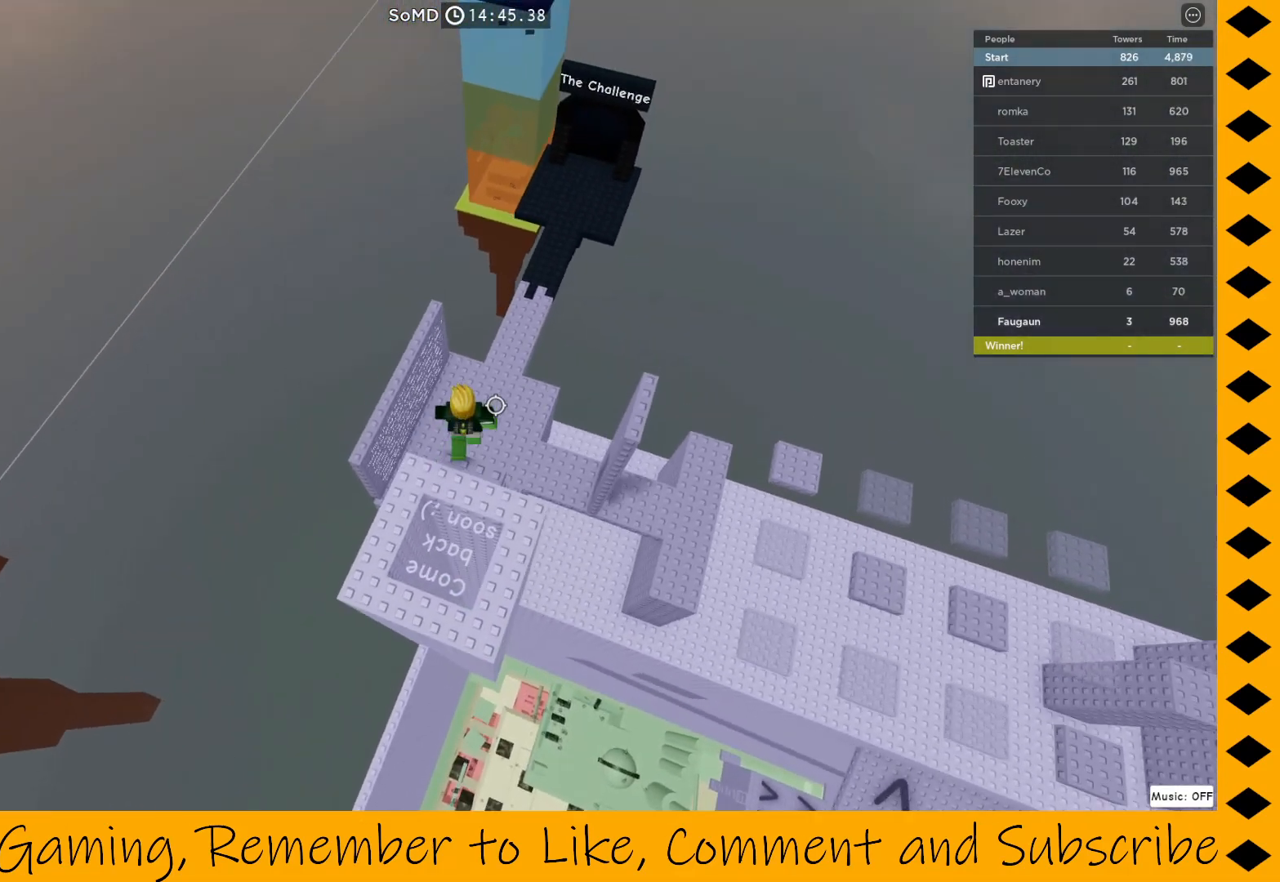
{"keys": [], "mouse": ["right"], "events": [[233, "w", "up"]]}
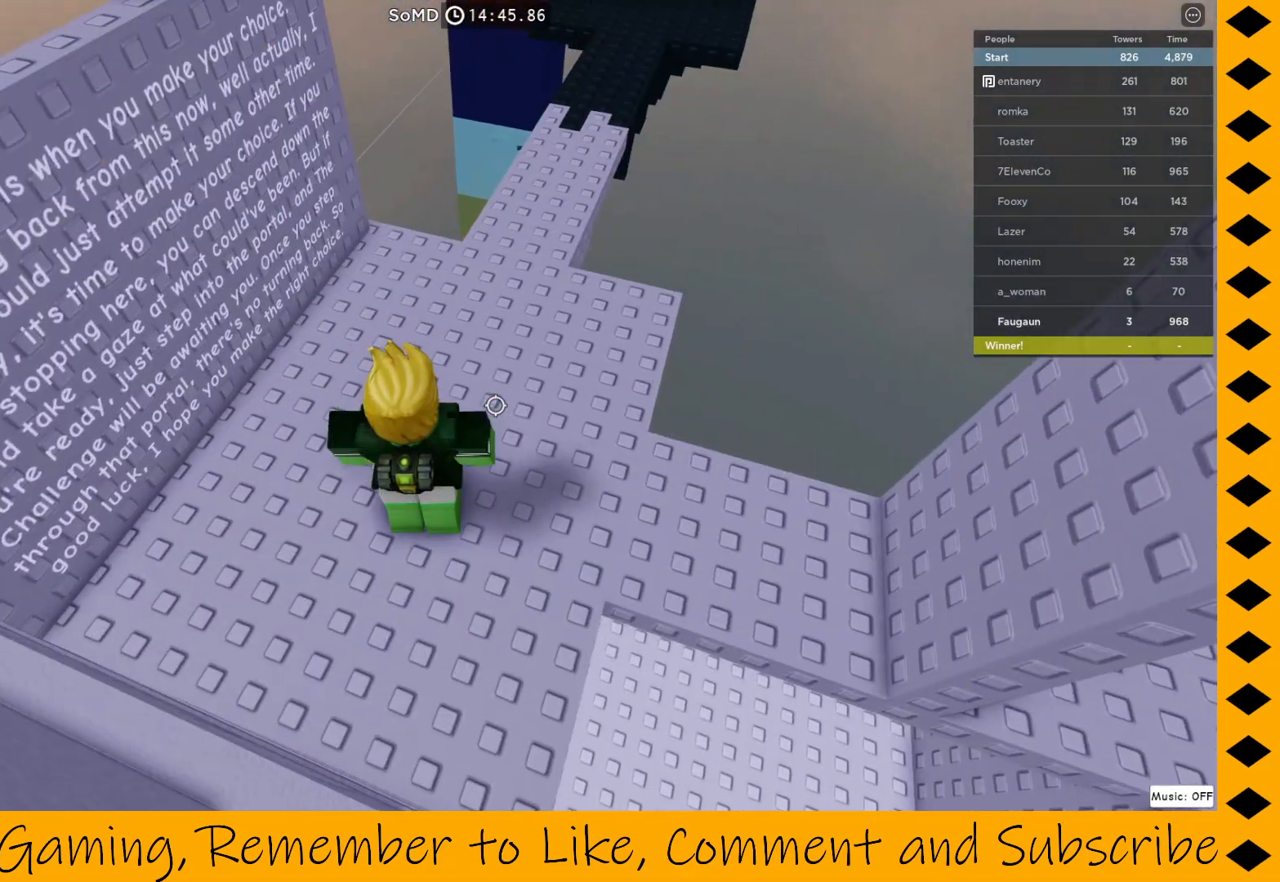
{"keys": ["w"], "mouse": ["right"], "events": [[67, "w", "down"], [300, "w", "up"], [433, "w", "down"]]}
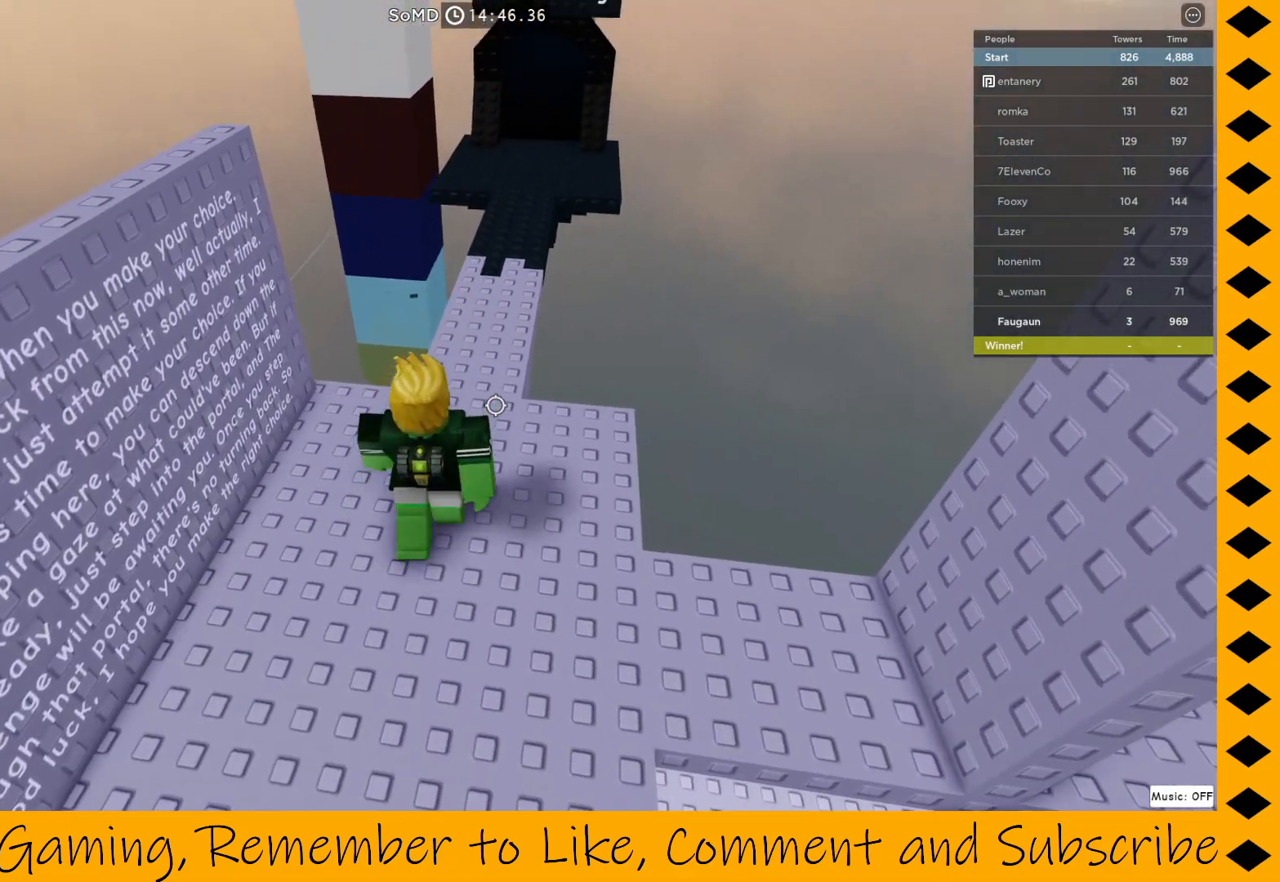
{"keys": [], "mouse": [], "events": [[50, "mouse_right", "up"], [50, "w", "up"]]}
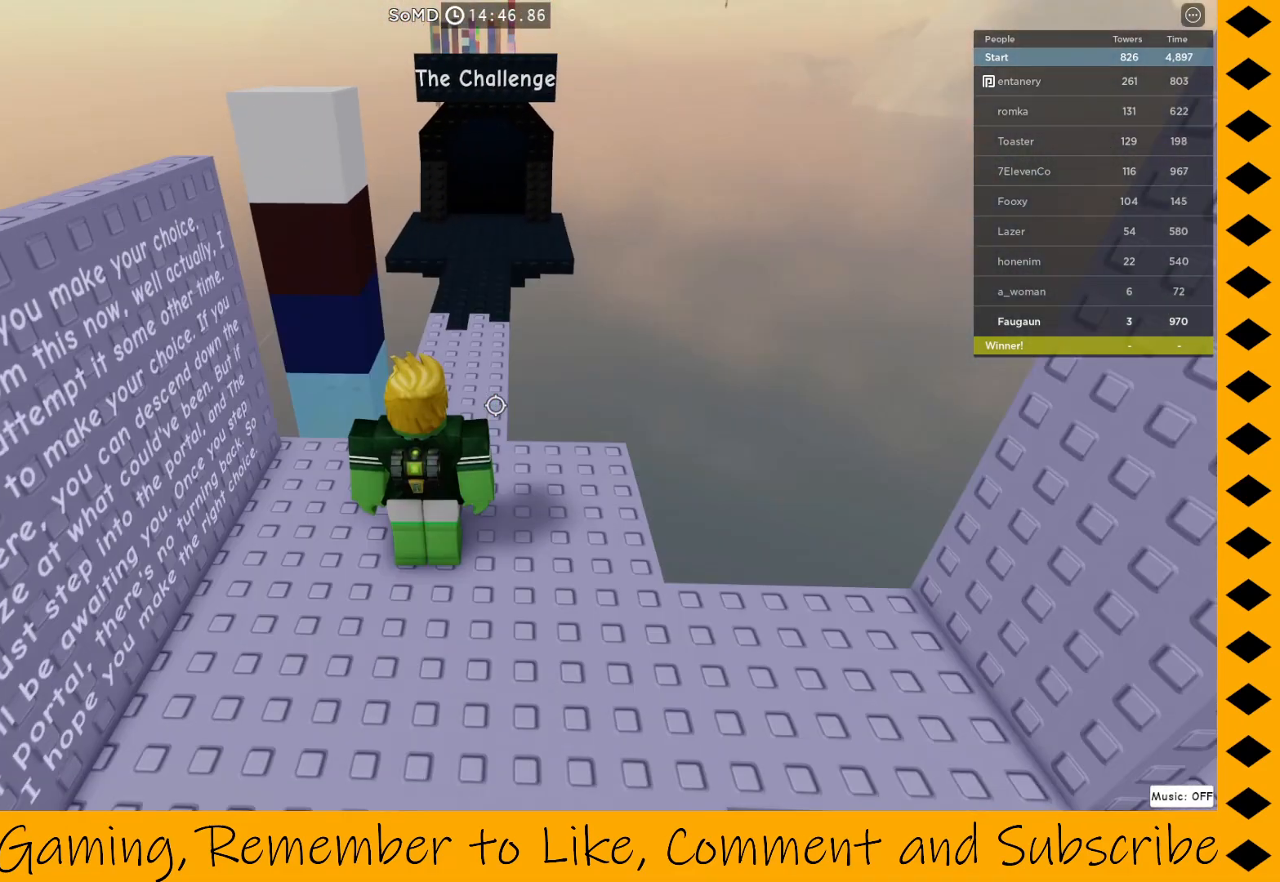
{"keys": [], "mouse": ["right"], "events": [[283, "mouse_right", "down"]]}
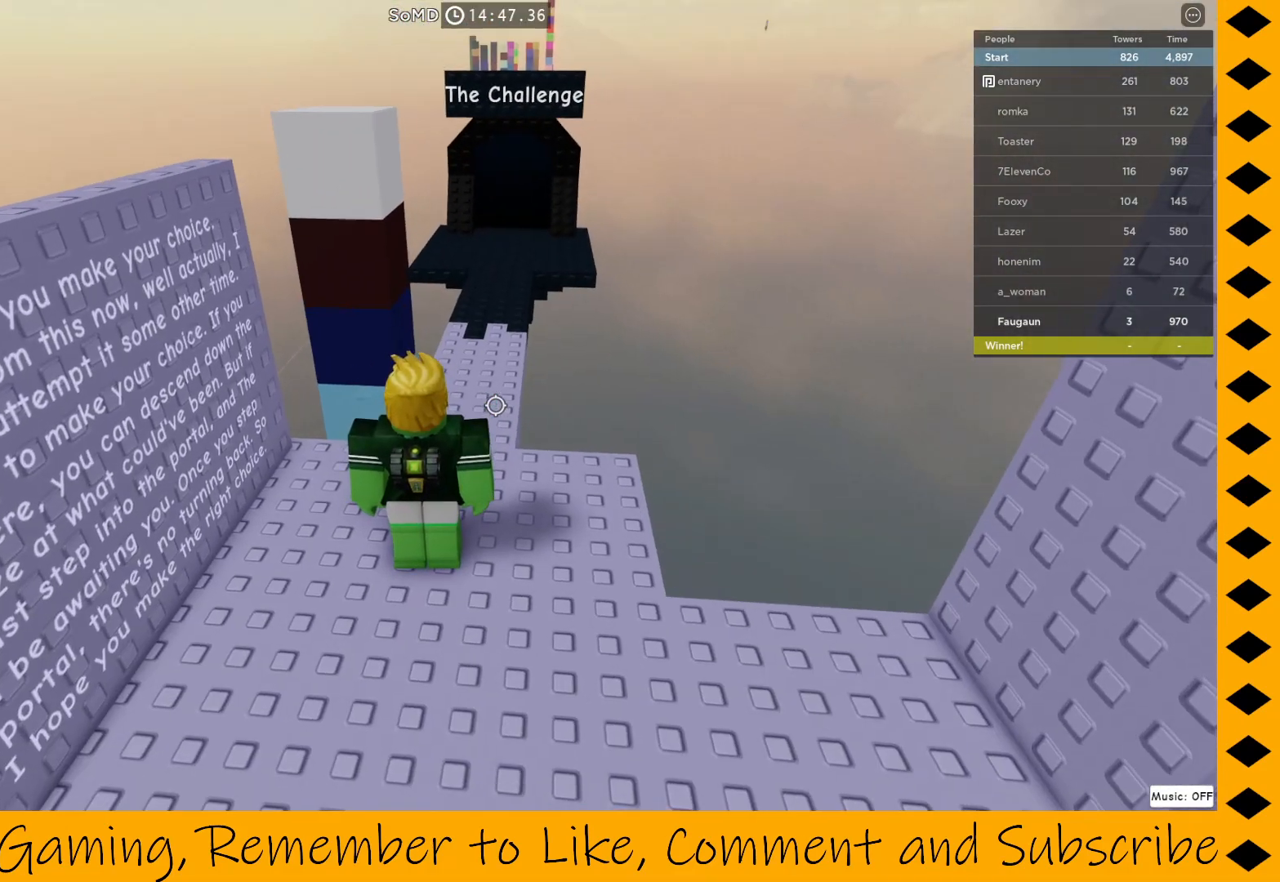
{"keys": ["w"], "mouse": ["right"], "events": [[217, "w", "down"]]}
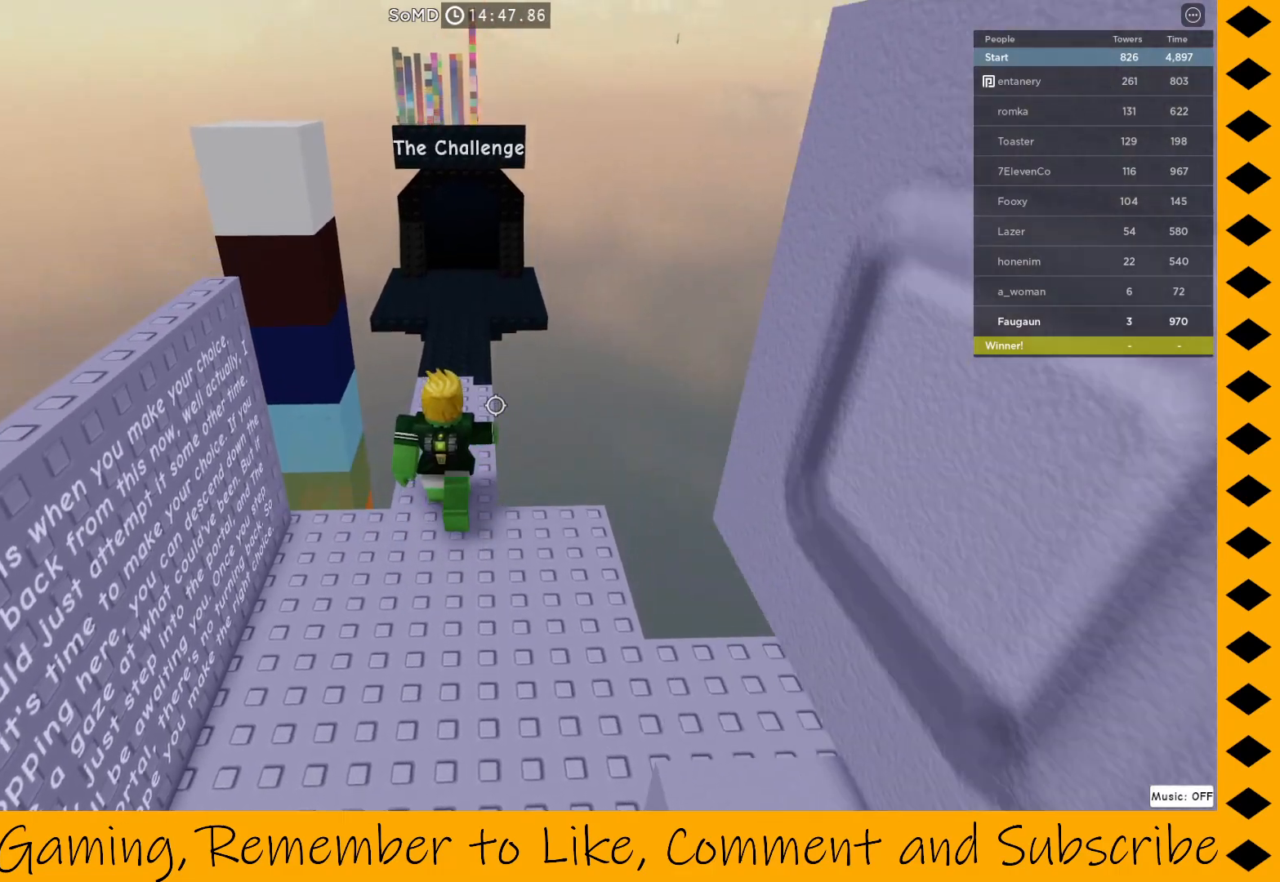
{"keys": ["w"], "mouse": ["right"], "events": []}
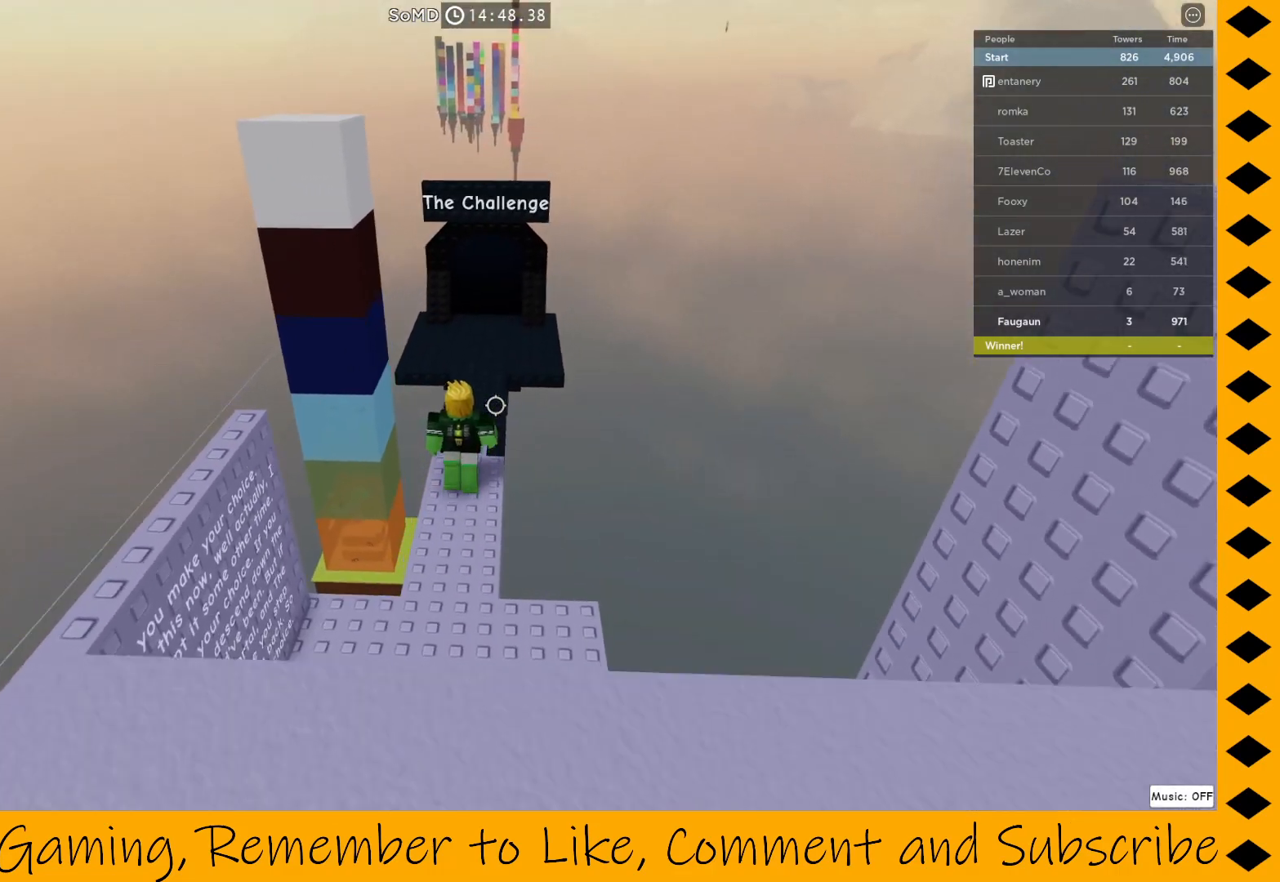
{"keys": ["w"], "mouse": ["right"], "events": []}
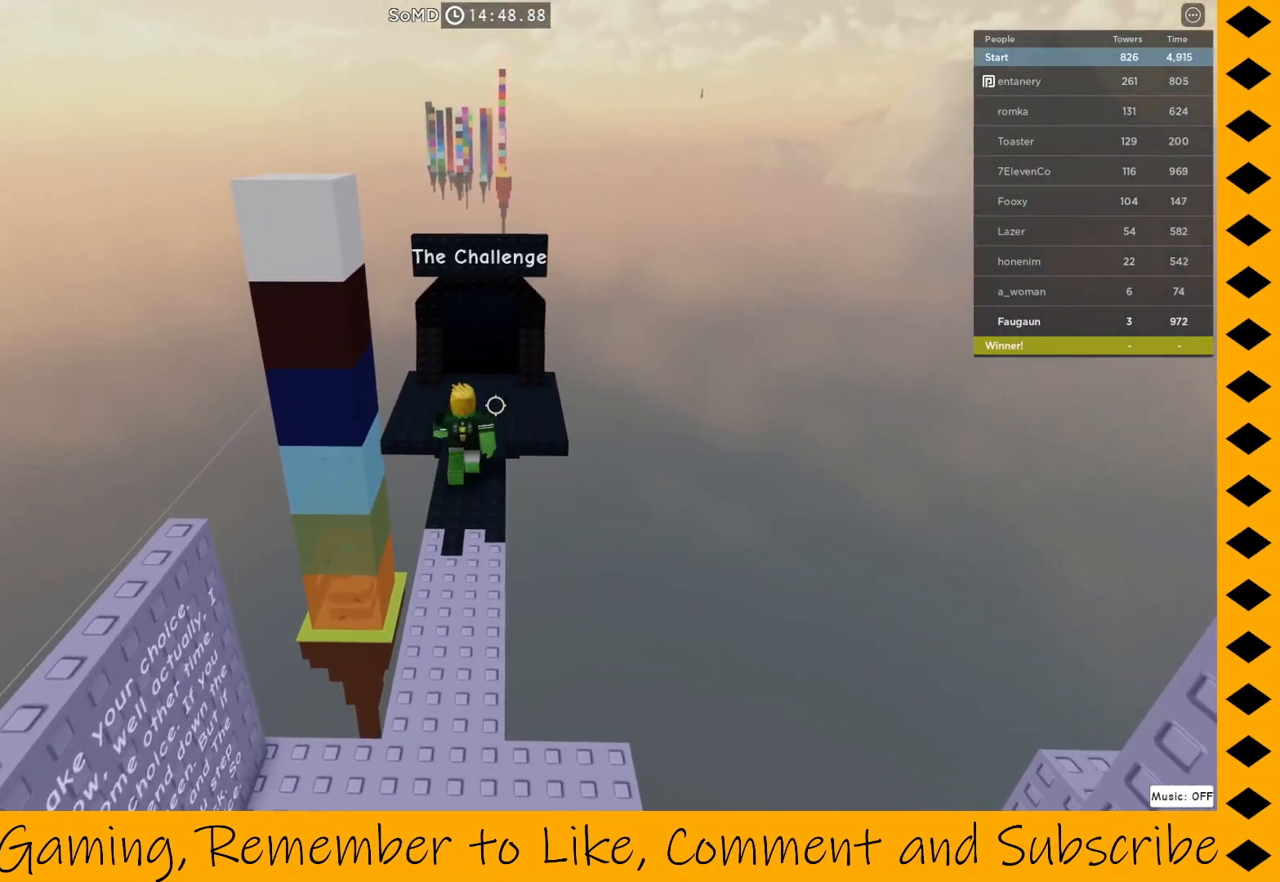
{"keys": ["w"], "mouse": ["right"], "events": []}
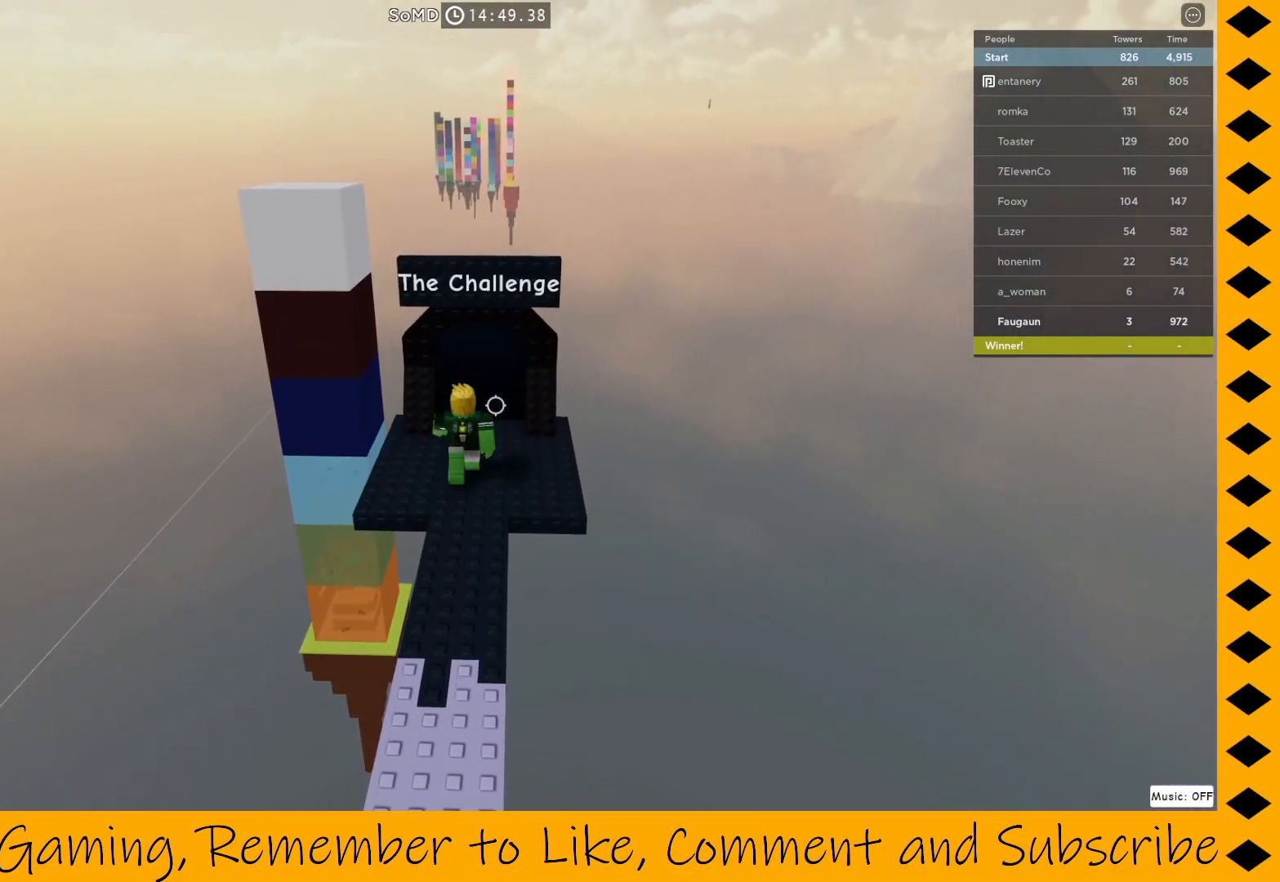
{"keys": ["w"], "mouse": ["right"], "events": []}
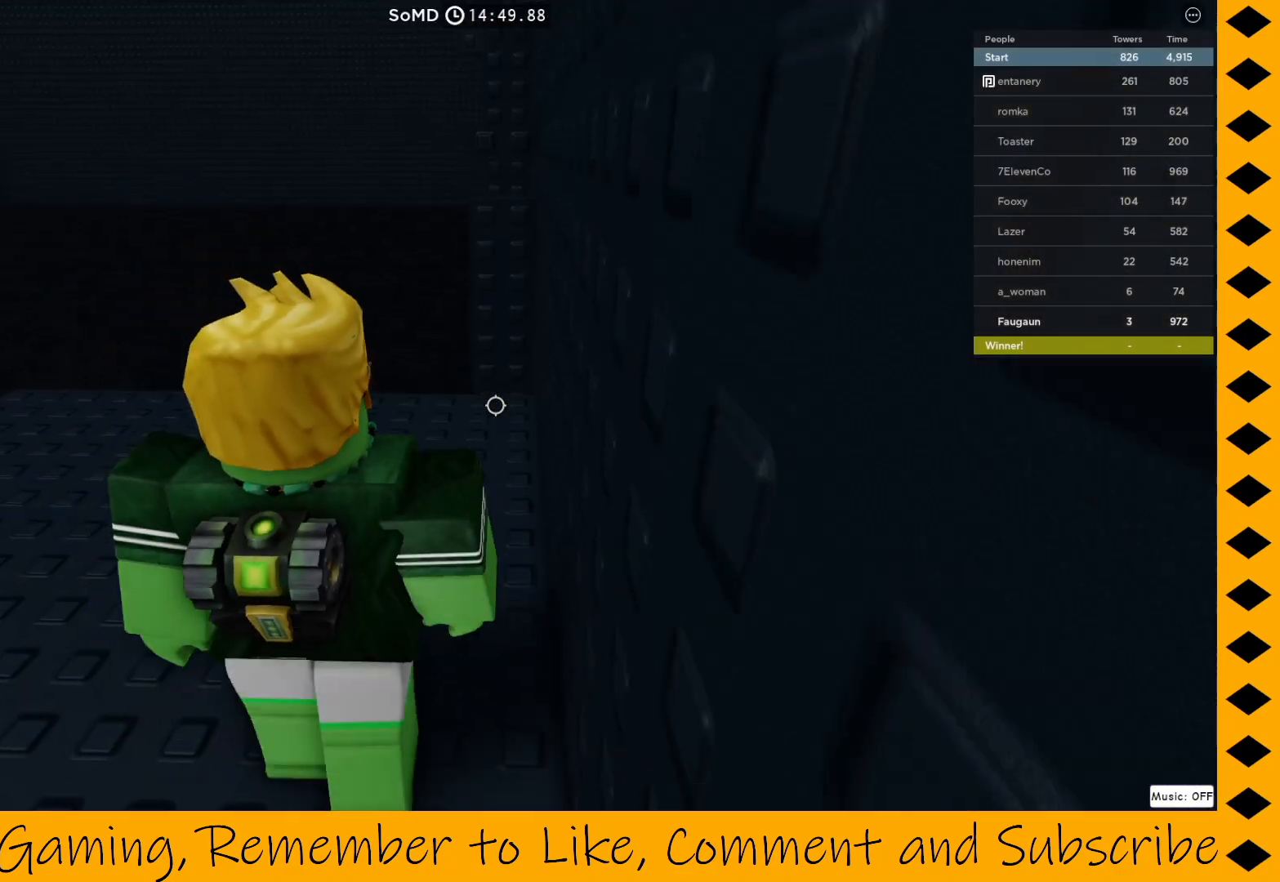
{"keys": [], "mouse": ["right"], "events": [[50, "w", "up"]]}
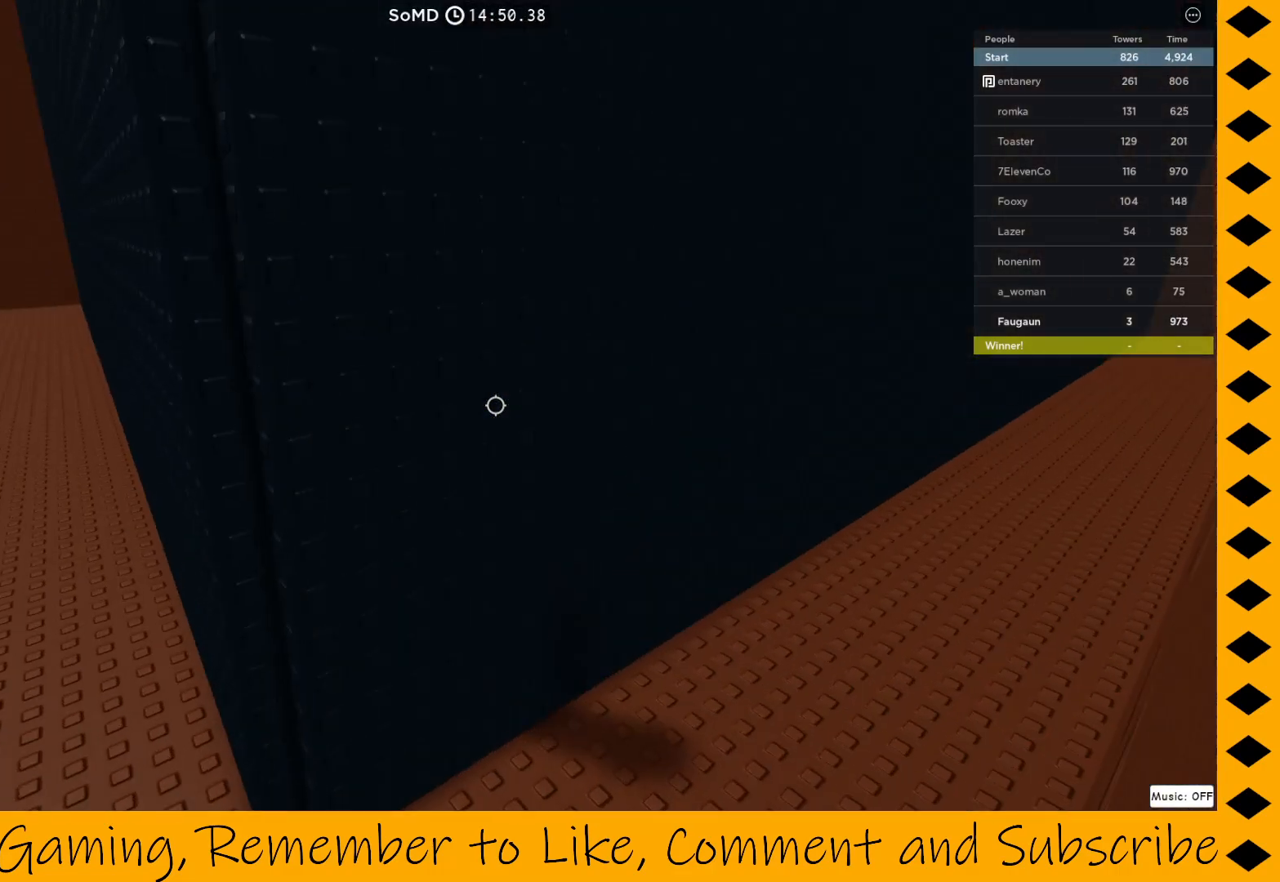
{"keys": [], "mouse": [], "events": [[250, "mouse_right", "up"]]}
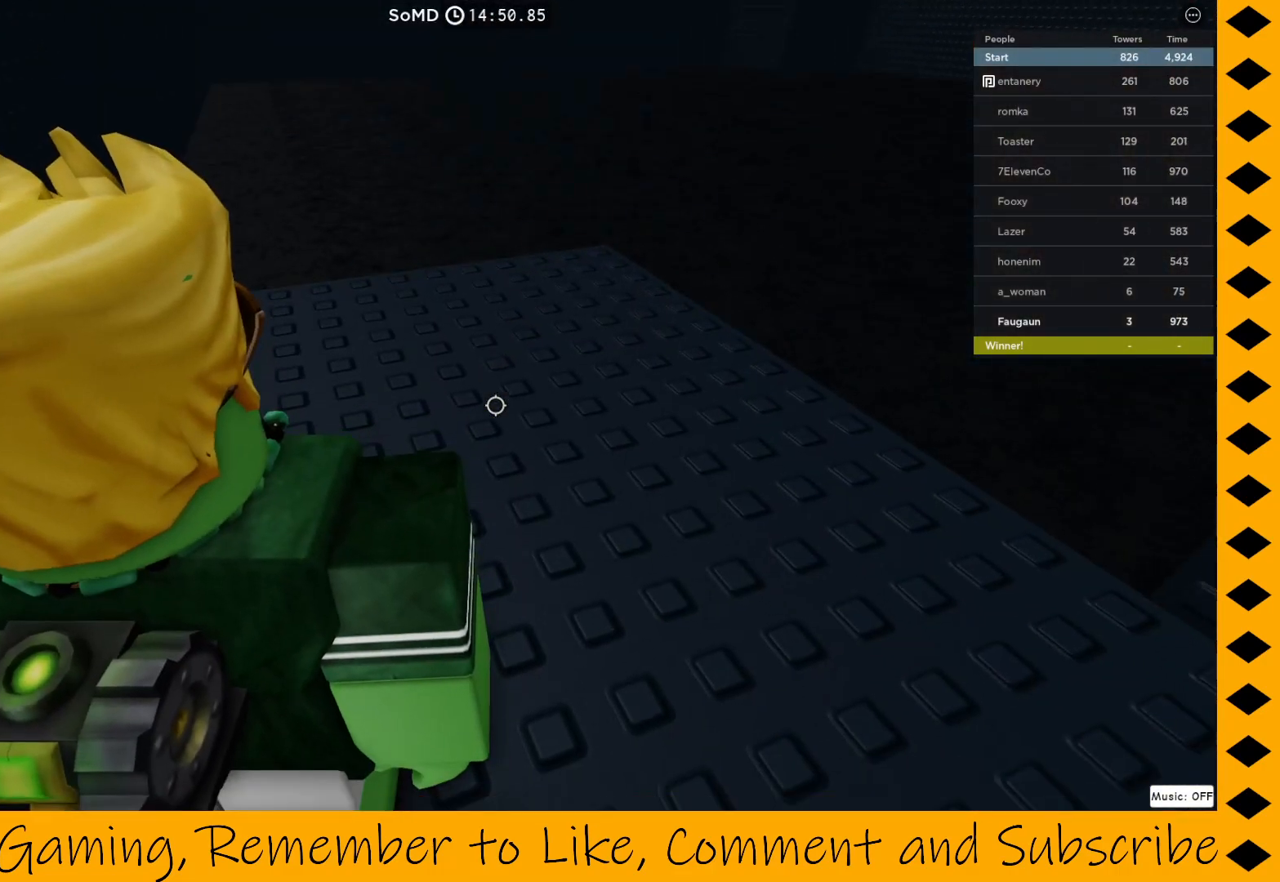
{"keys": [], "mouse": ["right"], "events": [[183, "mouse_right", "down"], [250, "w", "down"], [467, "w", "up"]]}
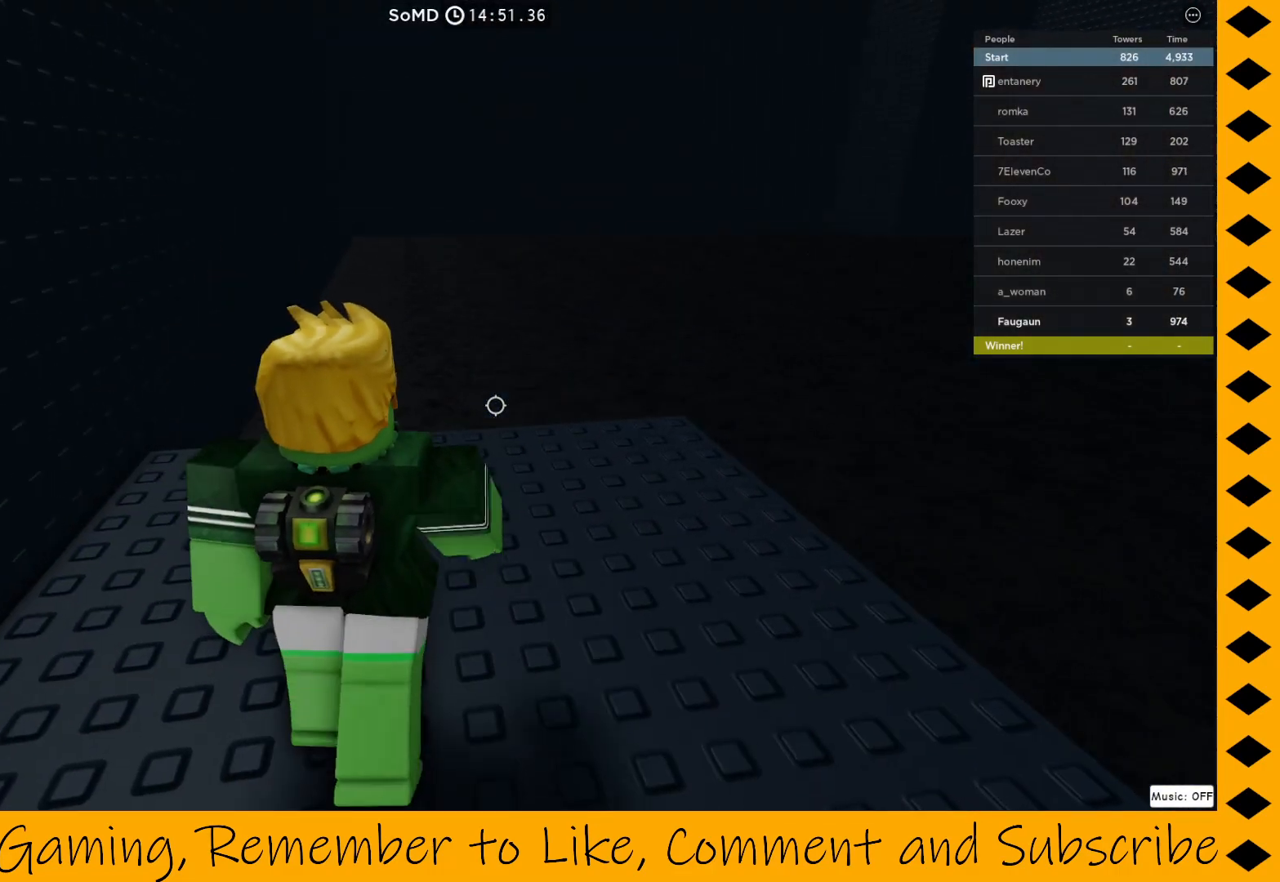
{"keys": [], "mouse": ["right"], "events": []}